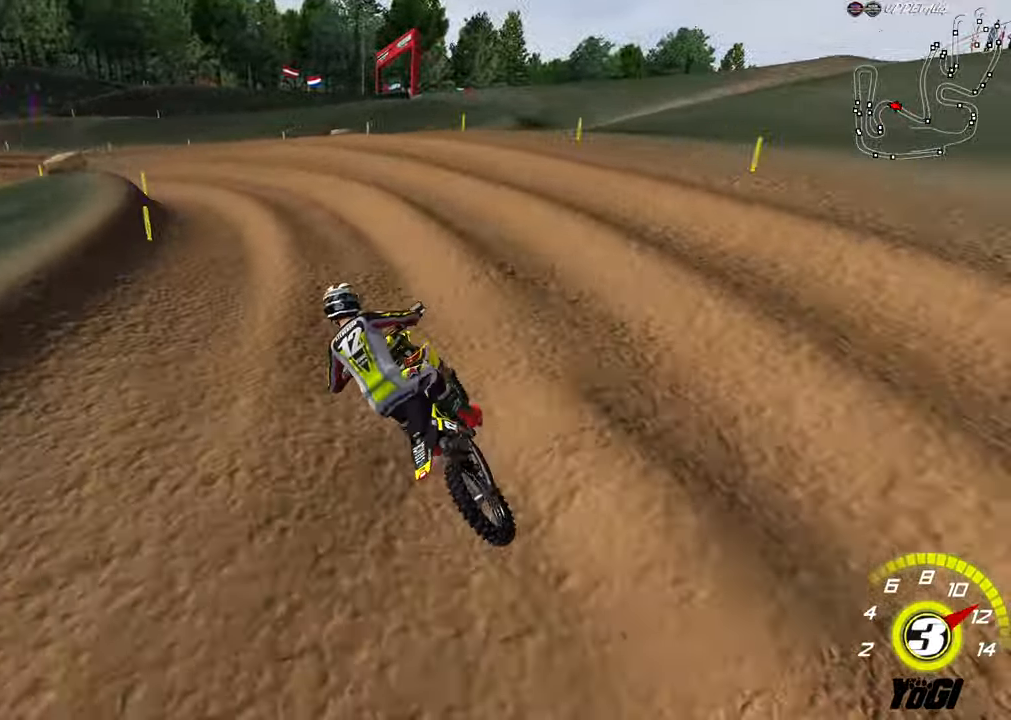
Gameplay with a controller (Xbox layout); each line is a JSON object with the inputs held at the frame after it. "events" lists button and stick changes between this image and that frame as [ms after this image, input, new state], when the widget could be followed in between.
{"buttons": [], "left_stick": "center", "right_stick": "center", "events": [[100, "R2", "up"], [250, "L2", "down"], [316, "A", "down"], [433, "A", "up"], [483, "L2", "up"], [483, "left_stick", "center"]]}
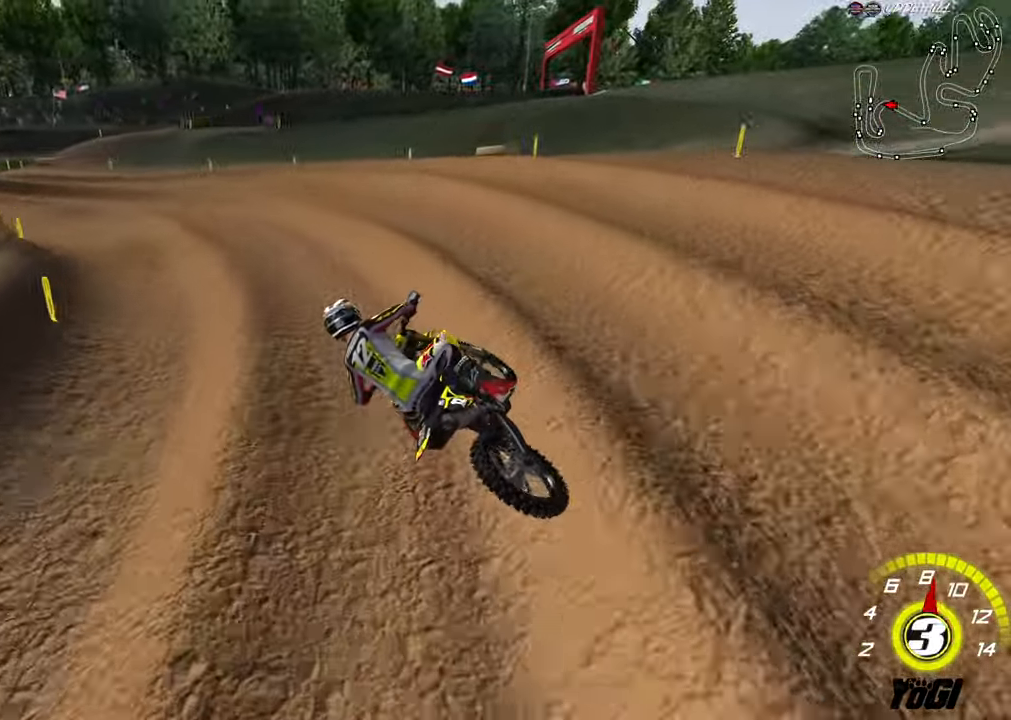
{"buttons": ["R2"], "left_stick": "center", "right_stick": "center", "events": [[16, "R2", "down"], [283, "left_stick", "left"], [383, "left_stick", "center"]]}
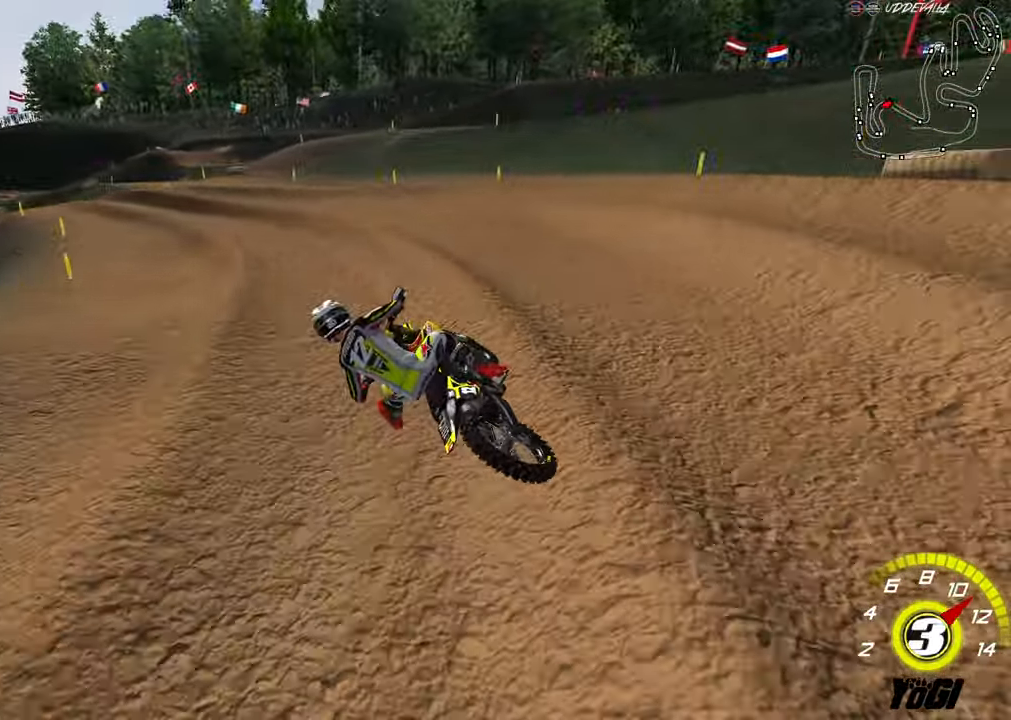
{"buttons": ["R2"], "left_stick": "center", "right_stick": "center", "events": [[333, "left_stick", "down-left"], [450, "left_stick", "center"]]}
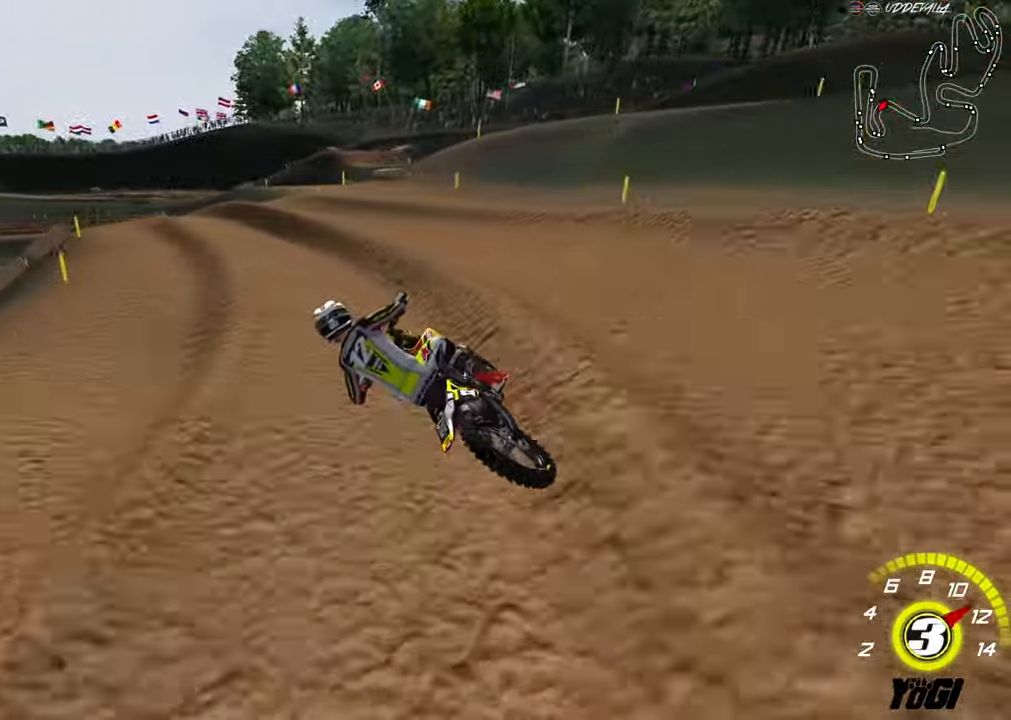
{"buttons": ["L2"], "left_stick": "center", "right_stick": "center", "events": [[33, "left_stick", "right"], [116, "left_stick", "center"], [166, "R2", "up"], [233, "X", "down"], [333, "X", "up"], [366, "L2", "down"]]}
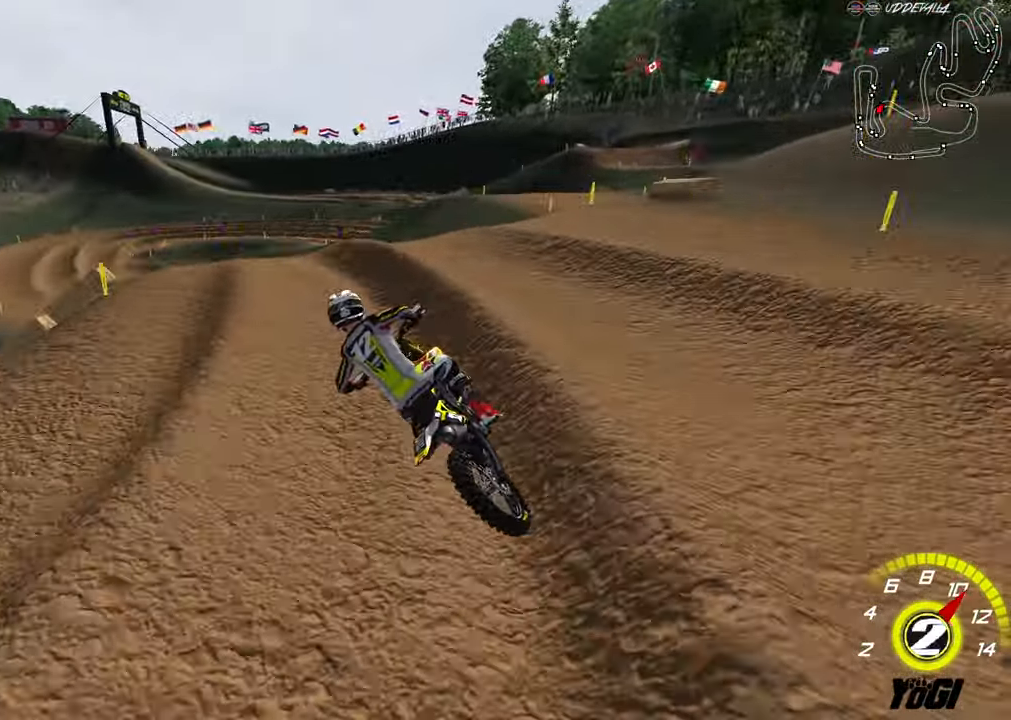
{"buttons": [], "left_stick": "down", "right_stick": "center", "events": [[100, "L2", "up"], [150, "left_stick", "down-left"], [216, "L2", "down"], [283, "left_stick", "down"], [450, "L2", "up"]]}
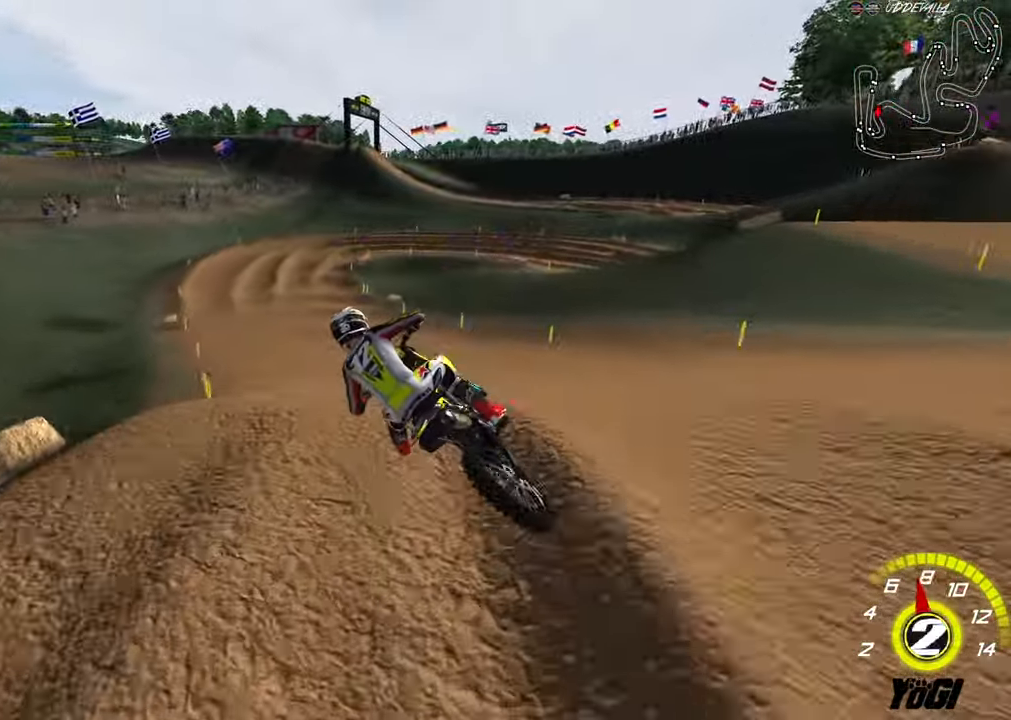
{"buttons": ["R2"], "left_stick": "down-left", "right_stick": "center", "events": [[50, "R2", "down"], [100, "left_stick", "down-left"]]}
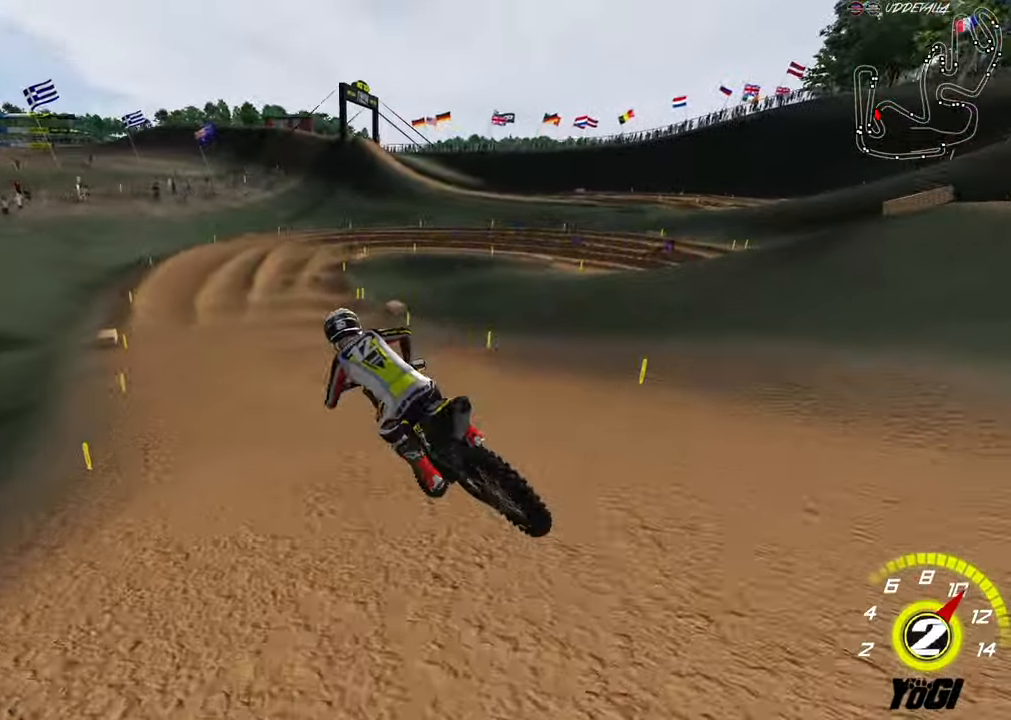
{"buttons": ["R2"], "left_stick": "right", "right_stick": "center", "events": [[183, "left_stick", "center"], [233, "A", "down"], [383, "A", "up"], [450, "left_stick", "right"]]}
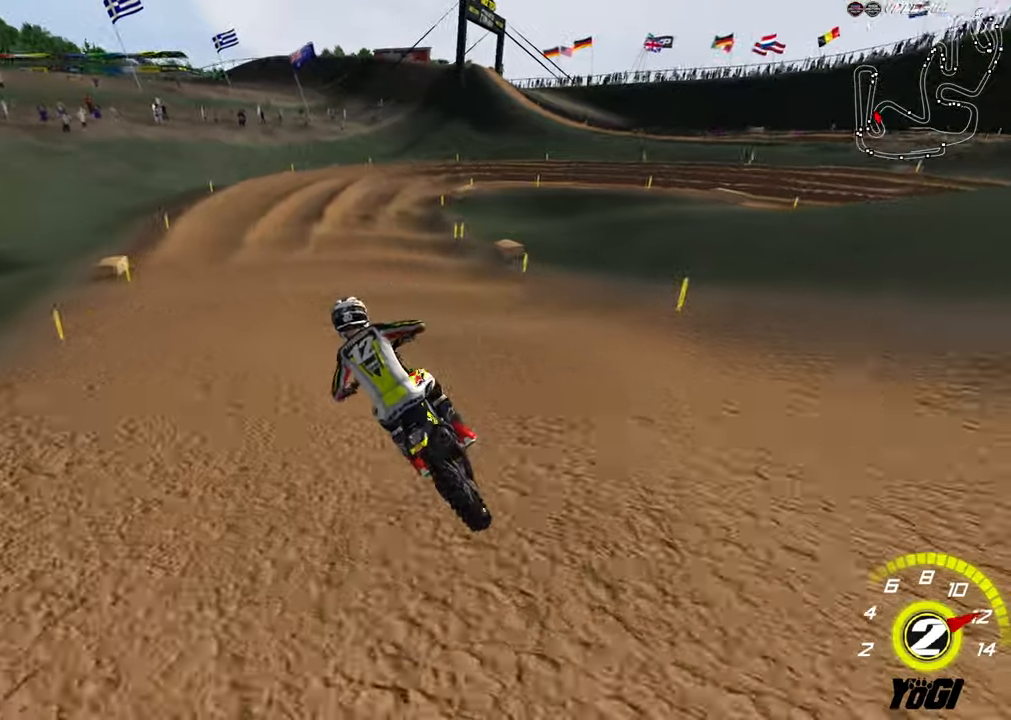
{"buttons": ["R2"], "left_stick": "down-right", "right_stick": "center", "events": [[200, "left_stick", "down-right"]]}
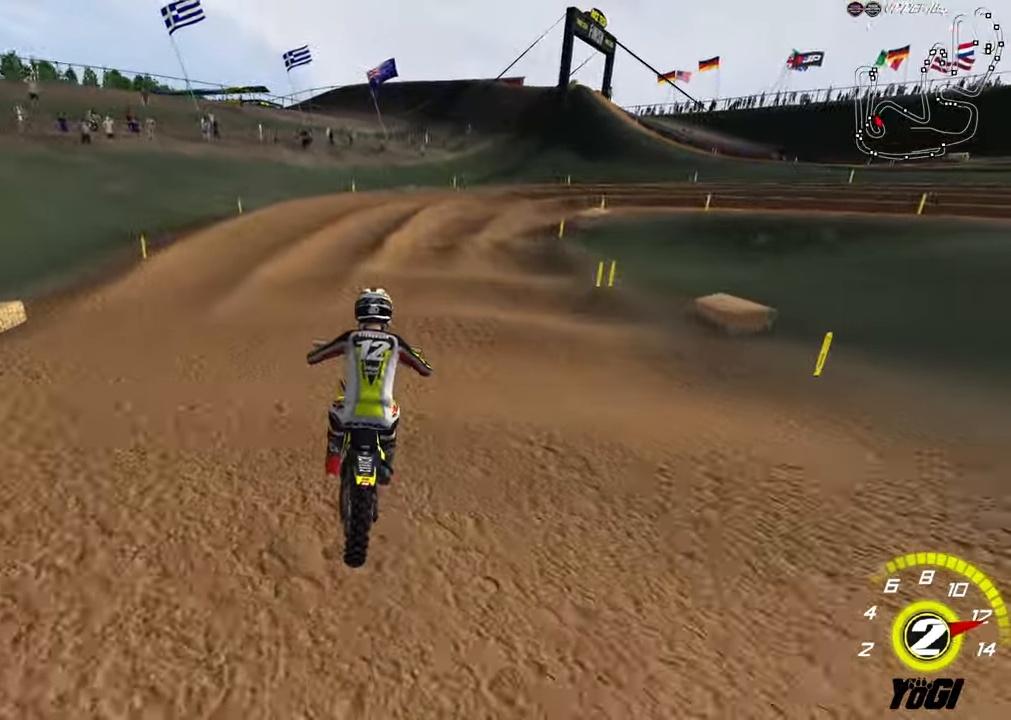
{"buttons": [], "left_stick": "down-right", "right_stick": "center", "events": [[117, "R2", "up"], [267, "R2", "down"], [350, "R2", "up"]]}
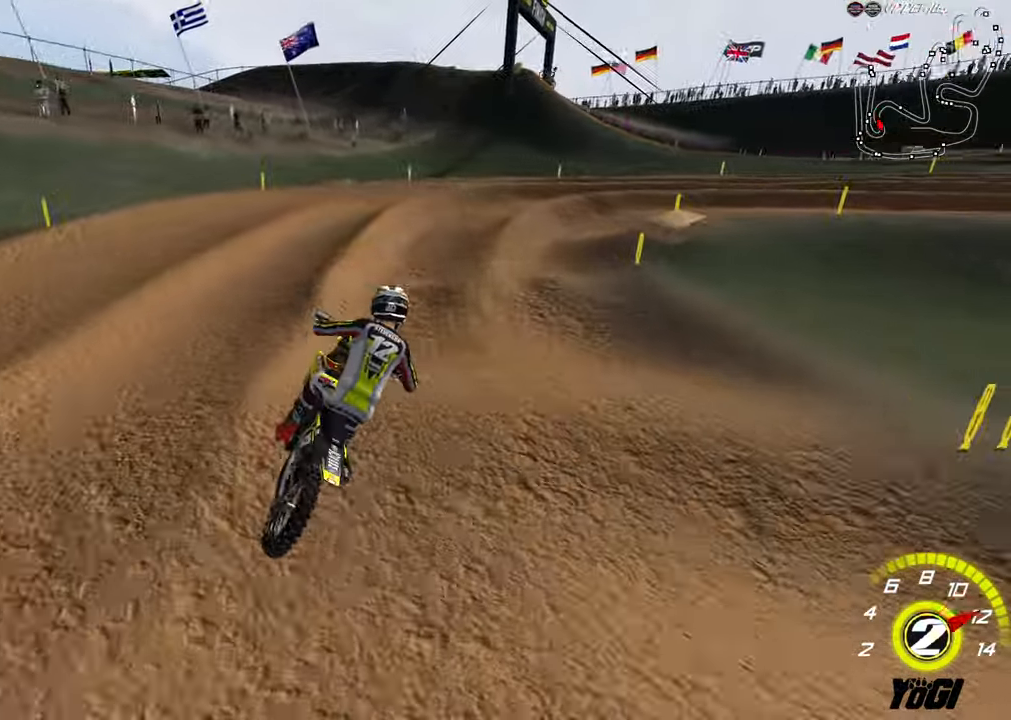
{"buttons": ["R2"], "left_stick": "center", "right_stick": "center", "events": [[167, "A", "down"], [217, "R2", "down"], [283, "A", "up"], [317, "left_stick", "center"]]}
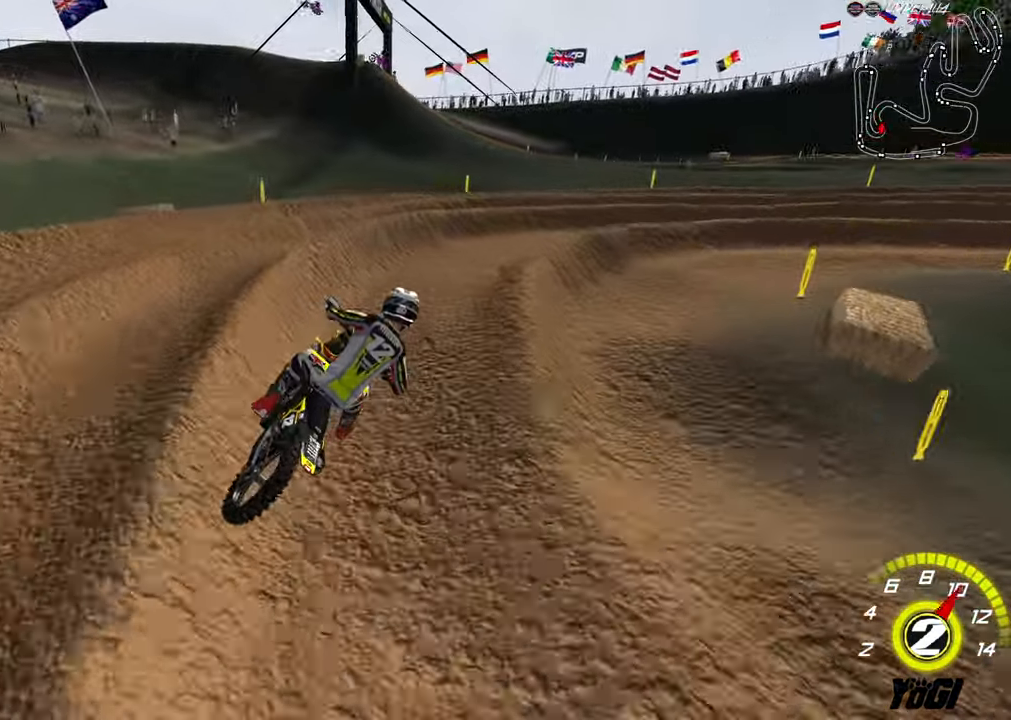
{"buttons": ["L2"], "left_stick": "center", "right_stick": "center", "events": [[17, "R2", "up"], [150, "X", "down"], [217, "left_stick", "right"], [267, "L2", "down"], [300, "X", "up"], [417, "left_stick", "center"]]}
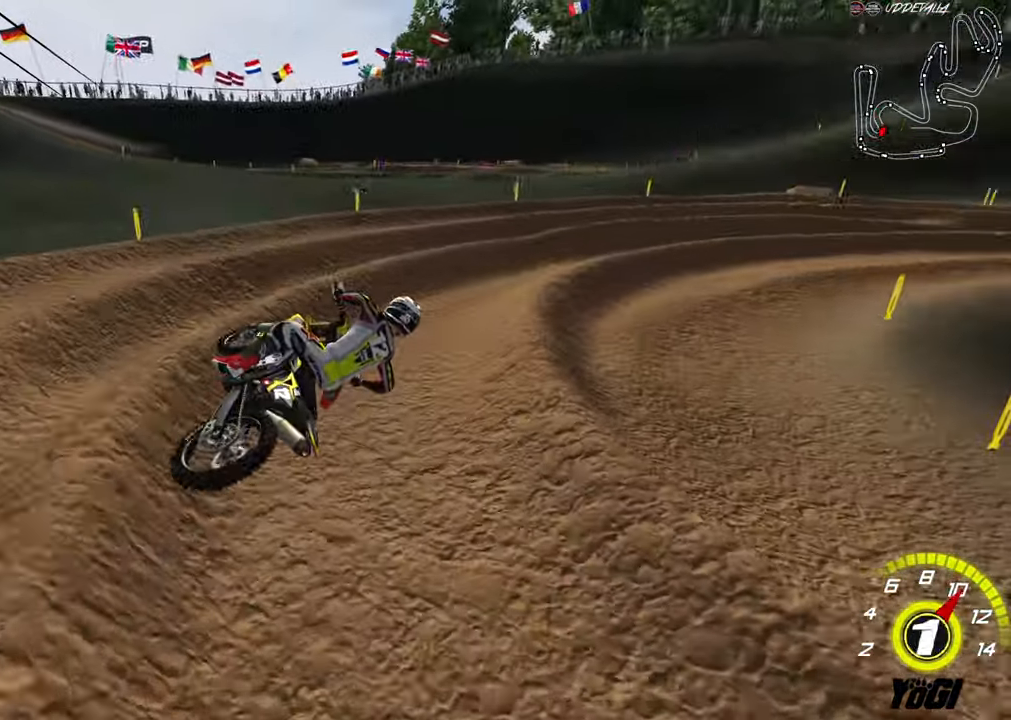
{"buttons": ["B", "R2"], "left_stick": "center", "right_stick": "center", "events": [[33, "L2", "up"], [33, "left_stick", "left"], [67, "R2", "down"], [267, "left_stick", "center"], [317, "left_stick", "left"], [400, "B", "down"], [417, "left_stick", "center"]]}
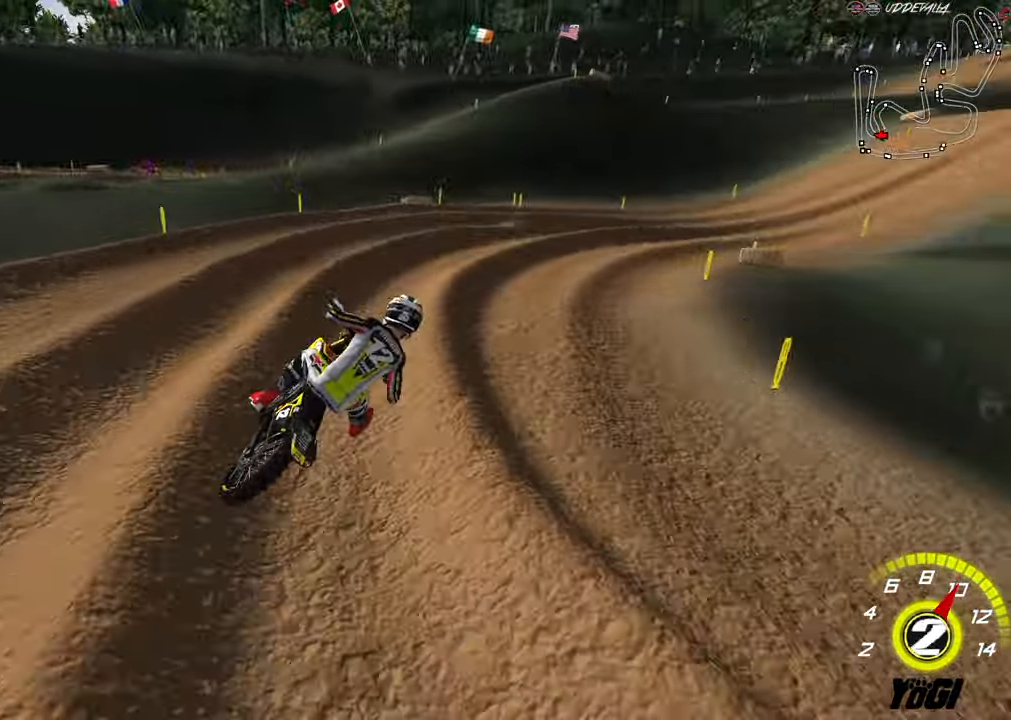
{"buttons": ["R2"], "left_stick": "center", "right_stick": "center", "events": [[33, "B", "up"], [333, "B", "down"], [467, "B", "up"]]}
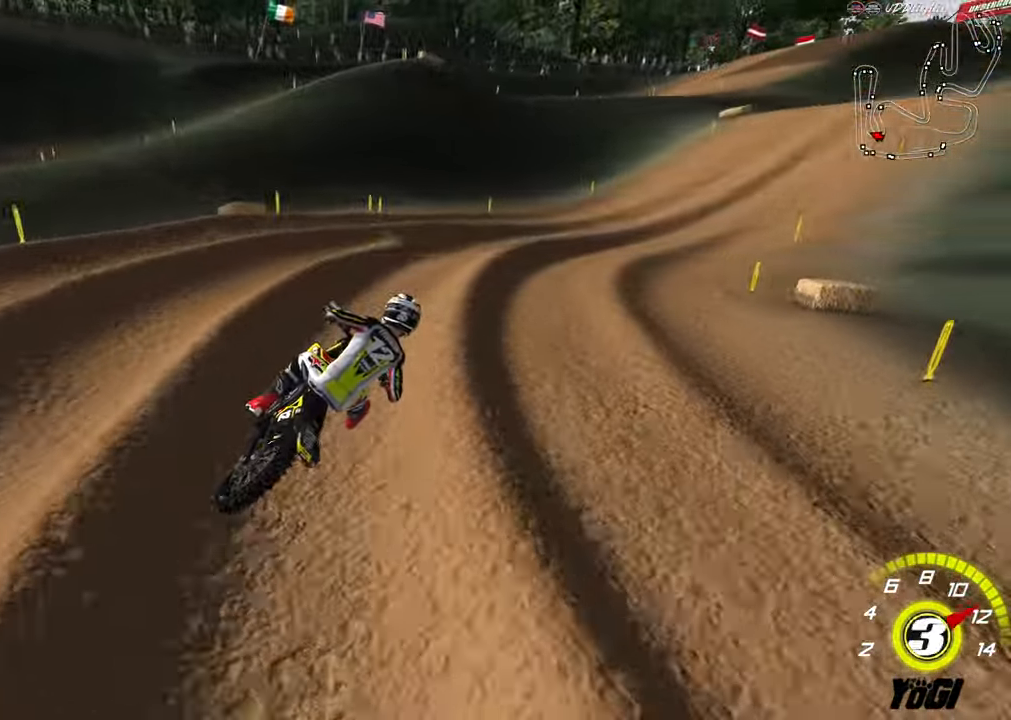
{"buttons": ["R2"], "left_stick": "right", "right_stick": "center", "events": [[183, "left_stick", "right"], [317, "R2", "up"], [500, "R2", "down"]]}
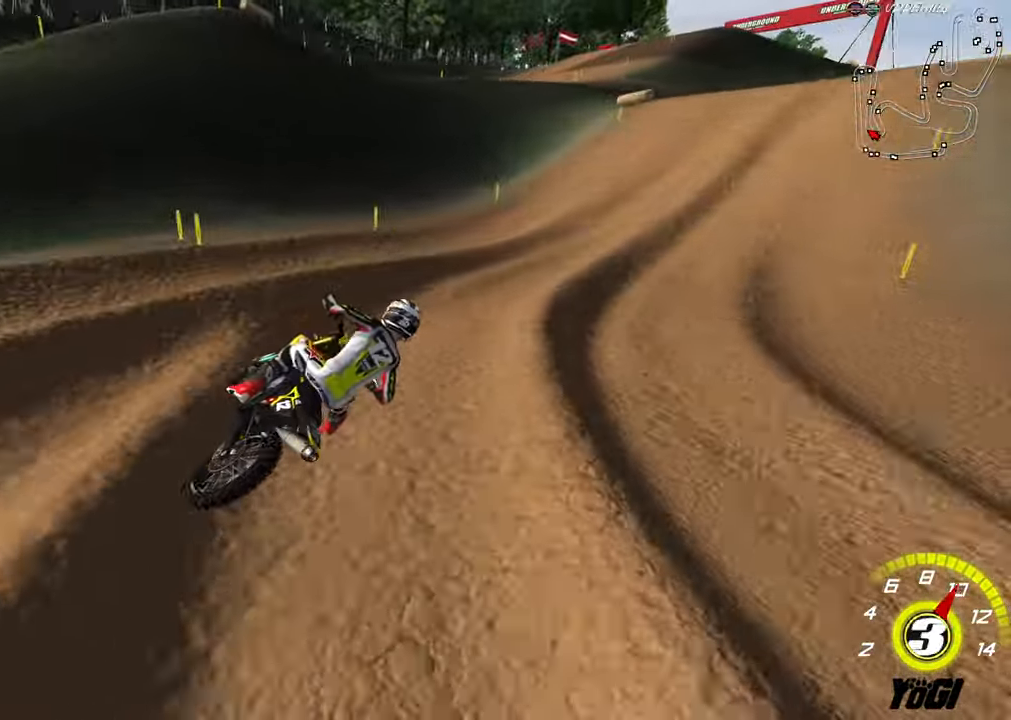
{"buttons": ["R2"], "left_stick": "left", "right_stick": "center", "events": [[183, "left_stick", "center"], [217, "A", "down"], [233, "left_stick", "left"], [350, "A", "up"]]}
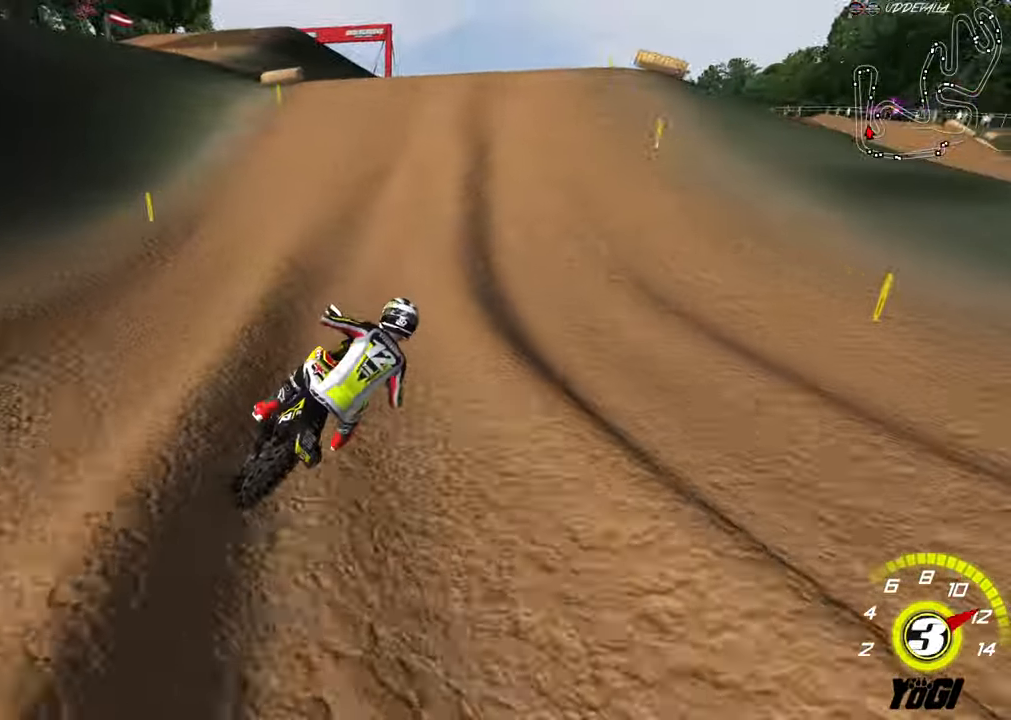
{"buttons": ["R2"], "left_stick": "center", "right_stick": "center", "events": [[167, "left_stick", "down-left"], [400, "left_stick", "center"]]}
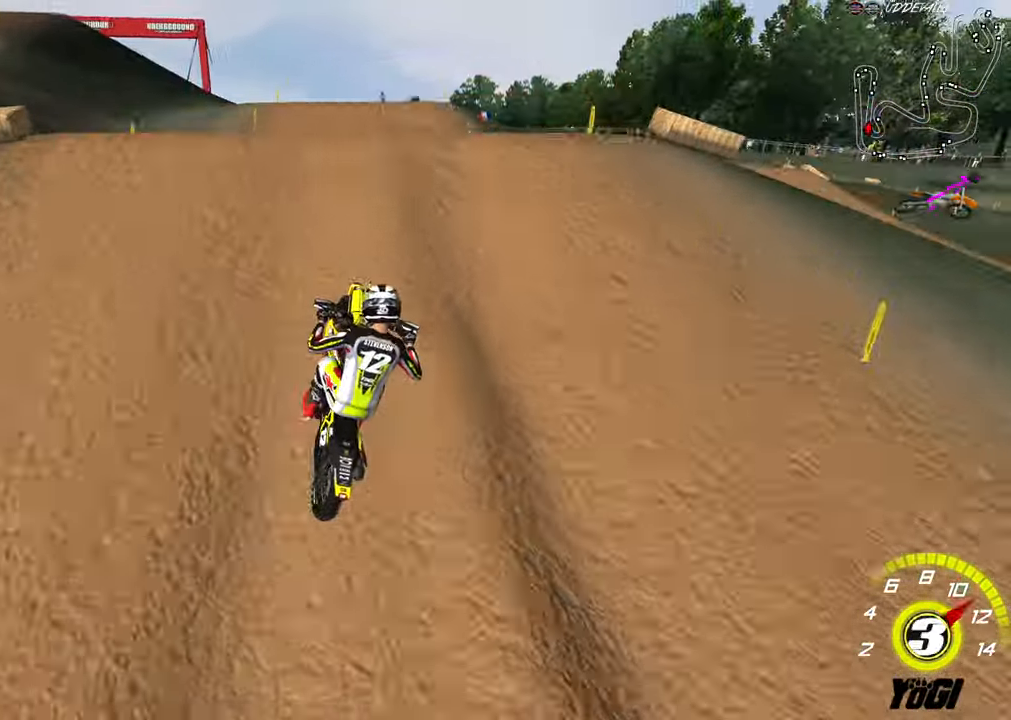
{"buttons": [], "left_stick": "center", "right_stick": "center", "events": [[67, "B", "down"], [133, "left_stick", "down-right"], [200, "B", "up"], [200, "left_stick", "down"], [300, "R2", "up"], [317, "left_stick", "center"]]}
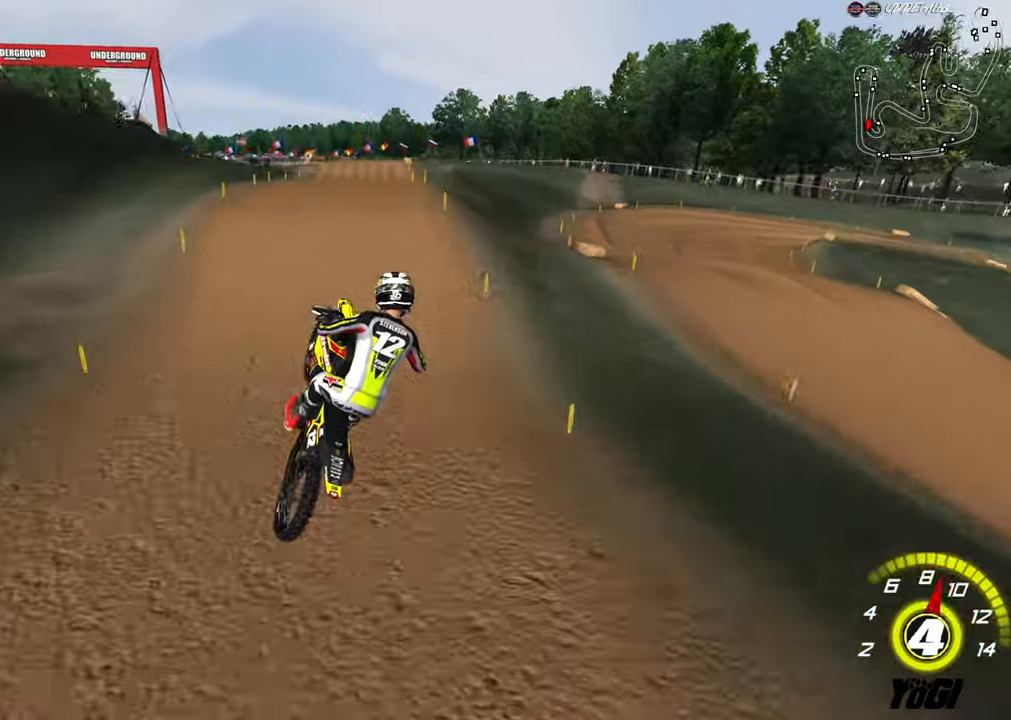
{"buttons": ["R2"], "left_stick": "up", "right_stick": "center", "events": [[34, "R2", "down"], [34, "left_stick", "down-right"], [117, "left_stick", "right"], [284, "left_stick", "up"]]}
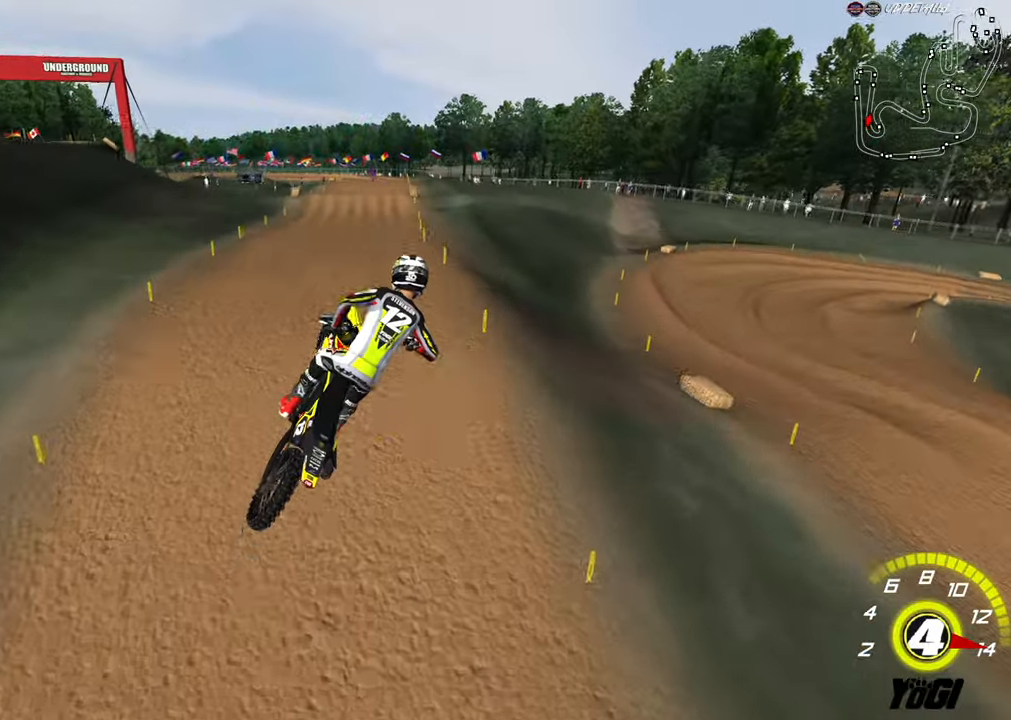
{"buttons": ["R2"], "left_stick": "up-left", "right_stick": "center", "events": [[100, "left_stick", "up-left"], [184, "X", "down"], [317, "X", "up"]]}
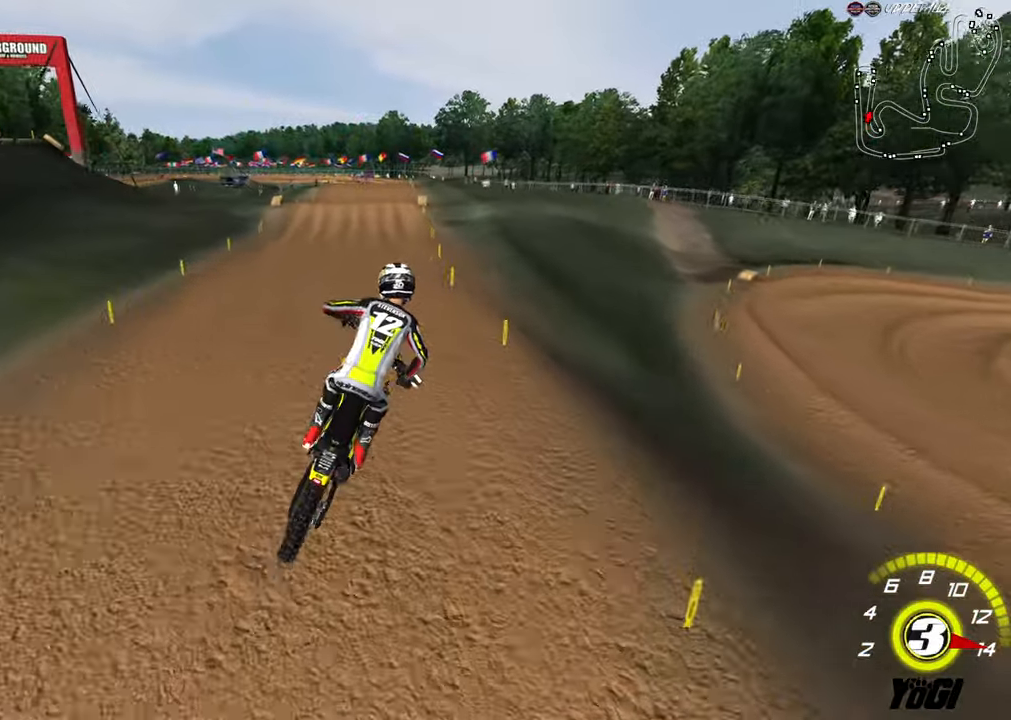
{"buttons": ["R2"], "left_stick": "down", "right_stick": "center", "events": [[67, "left_stick", "up"], [217, "left_stick", "up-right"], [350, "left_stick", "down"]]}
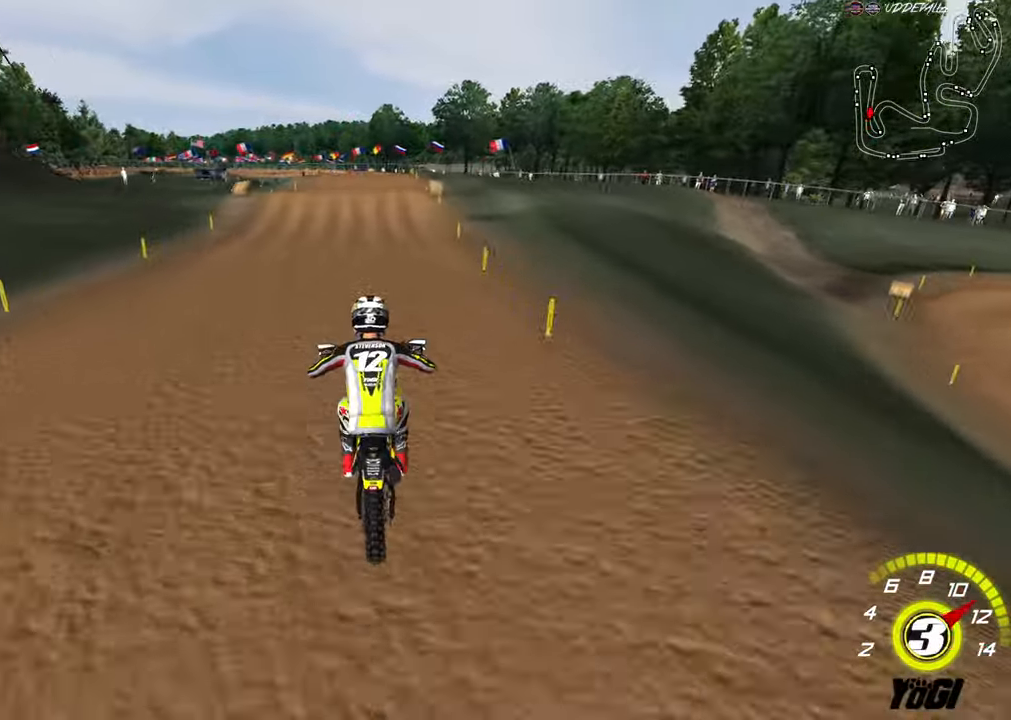
{"buttons": ["R2"], "left_stick": "center", "right_stick": "center", "events": [[117, "left_stick", "center"], [300, "left_stick", "left"], [384, "left_stick", "center"]]}
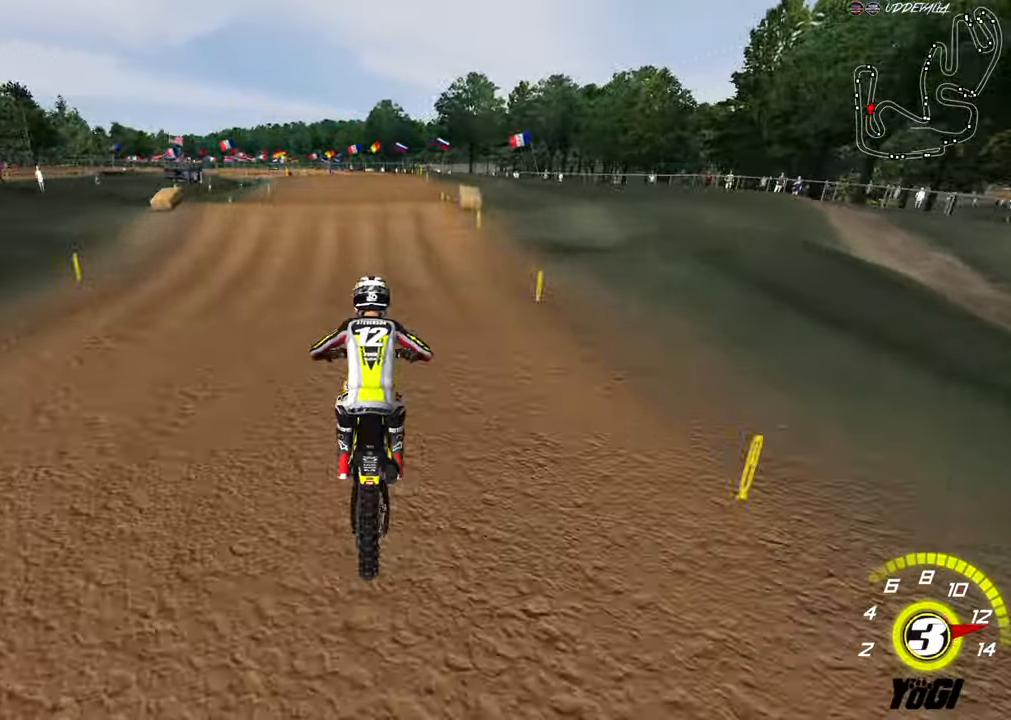
{"buttons": [], "left_stick": "up-left", "right_stick": "center", "events": [[84, "B", "down"], [184, "B", "up"], [434, "R2", "up"], [467, "left_stick", "up-left"]]}
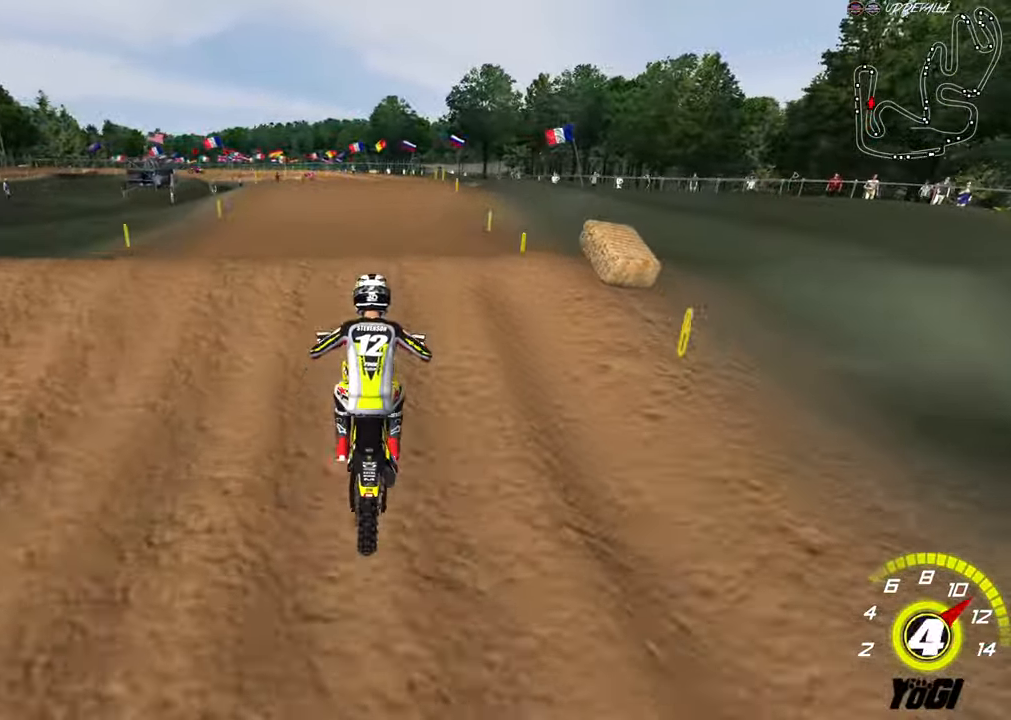
{"buttons": [], "left_stick": "down-right", "right_stick": "center", "events": [[34, "R2", "down"], [117, "left_stick", "down"], [217, "R2", "up"], [234, "left_stick", "down-right"], [334, "R2", "down"], [434, "R2", "up"]]}
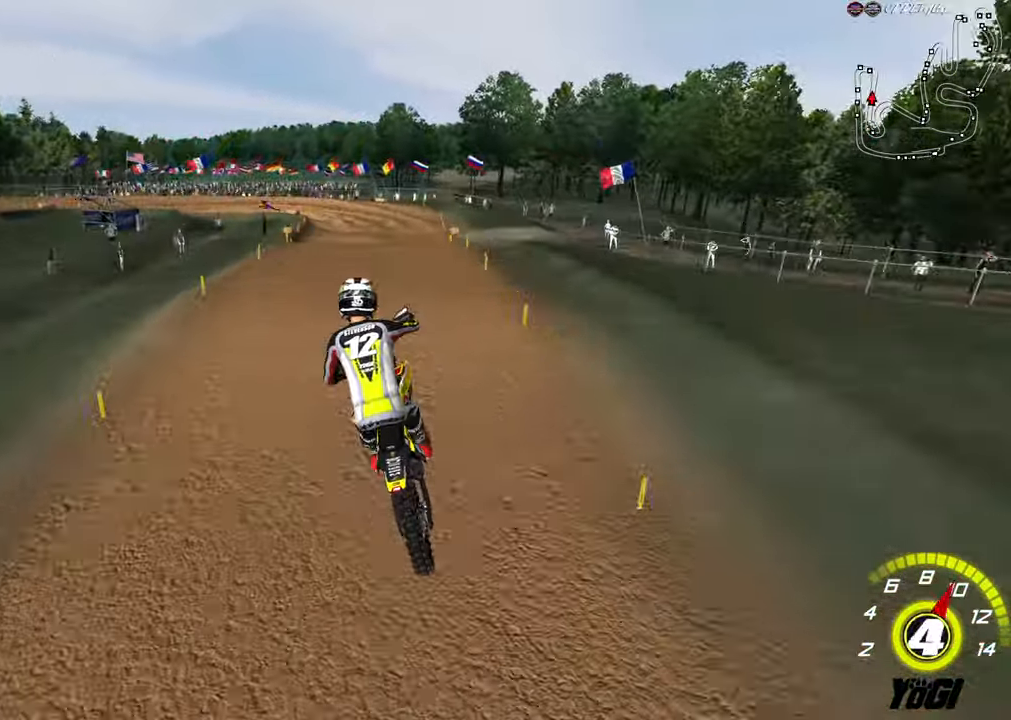
{"buttons": ["X", "R2"], "left_stick": "left", "right_stick": "center", "events": [[100, "R2", "down"], [284, "left_stick", "down"], [334, "X", "down"], [417, "X", "up"], [417, "left_stick", "left"], [484, "X", "down"]]}
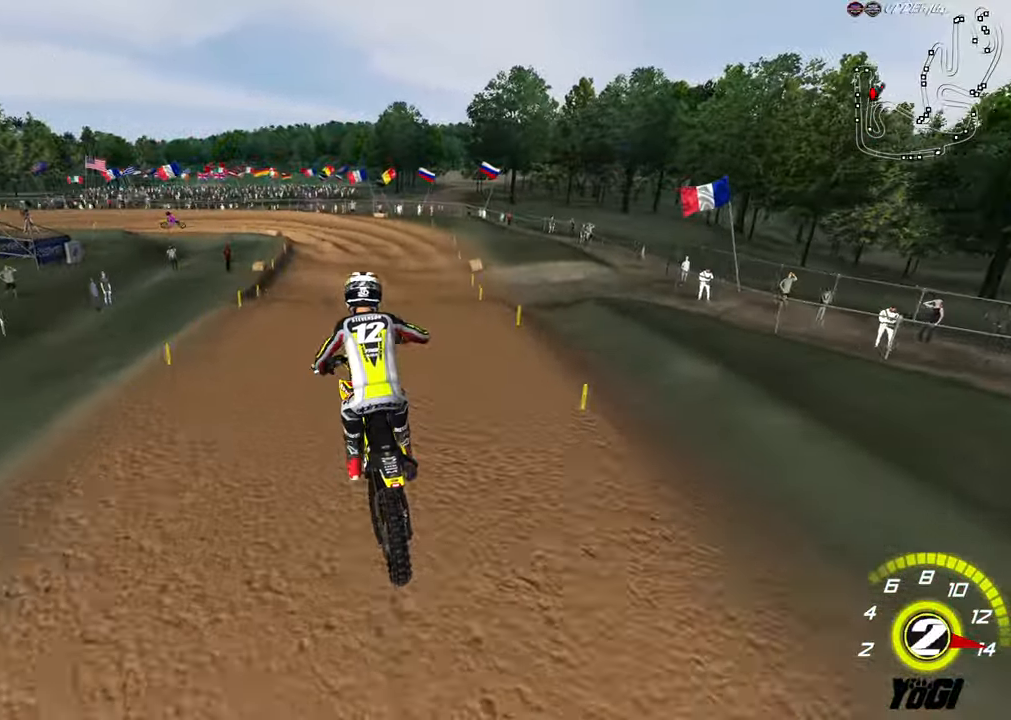
{"buttons": [], "left_stick": "center", "right_stick": "center", "events": [[117, "X", "up"], [167, "left_stick", "center"], [317, "R2", "up"]]}
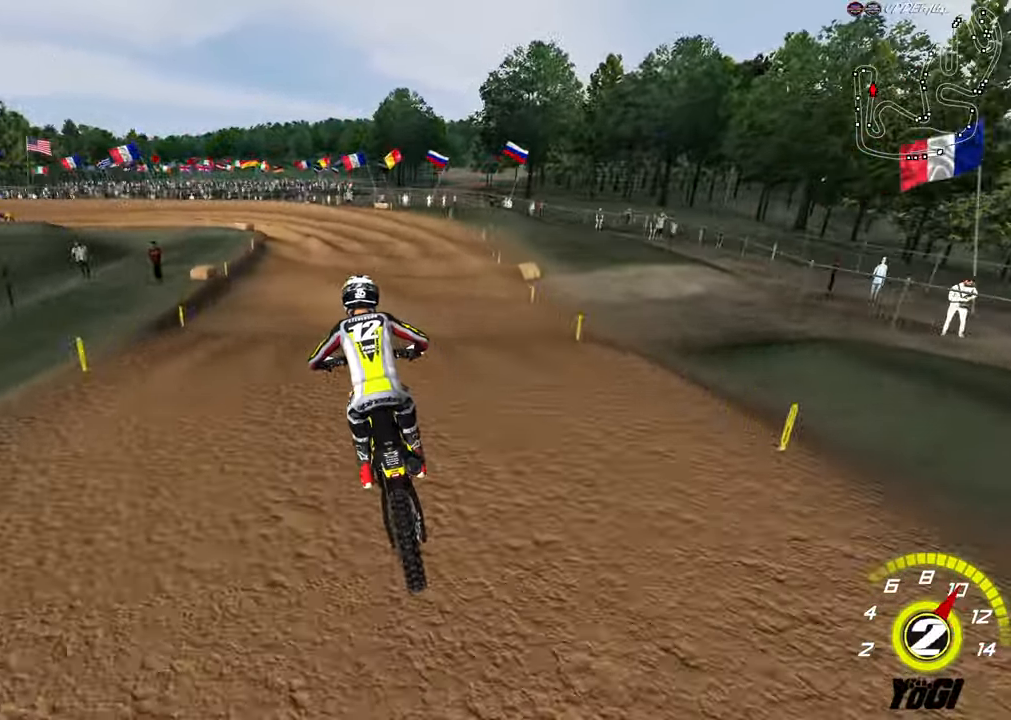
{"buttons": [], "left_stick": "center", "right_stick": "center", "events": [[84, "left_stick", "down-left"], [150, "R2", "down"], [150, "left_stick", "down"], [300, "left_stick", "center"], [367, "R2", "up"]]}
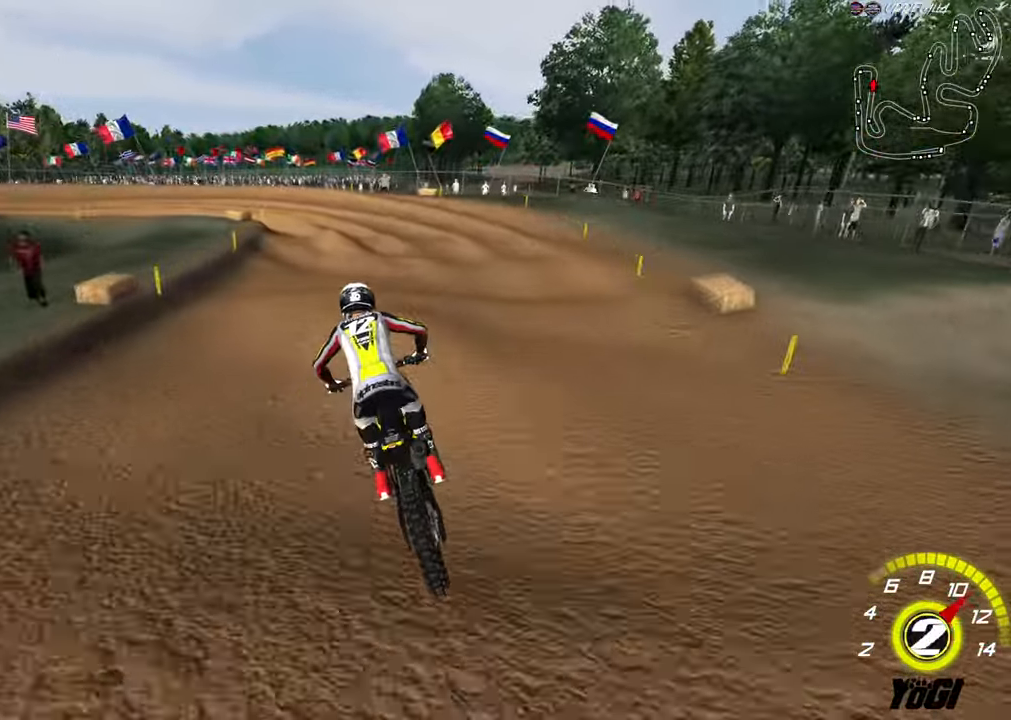
{"buttons": ["R2"], "left_stick": "down-left", "right_stick": "center", "events": [[200, "left_stick", "down-left"], [350, "R2", "down"]]}
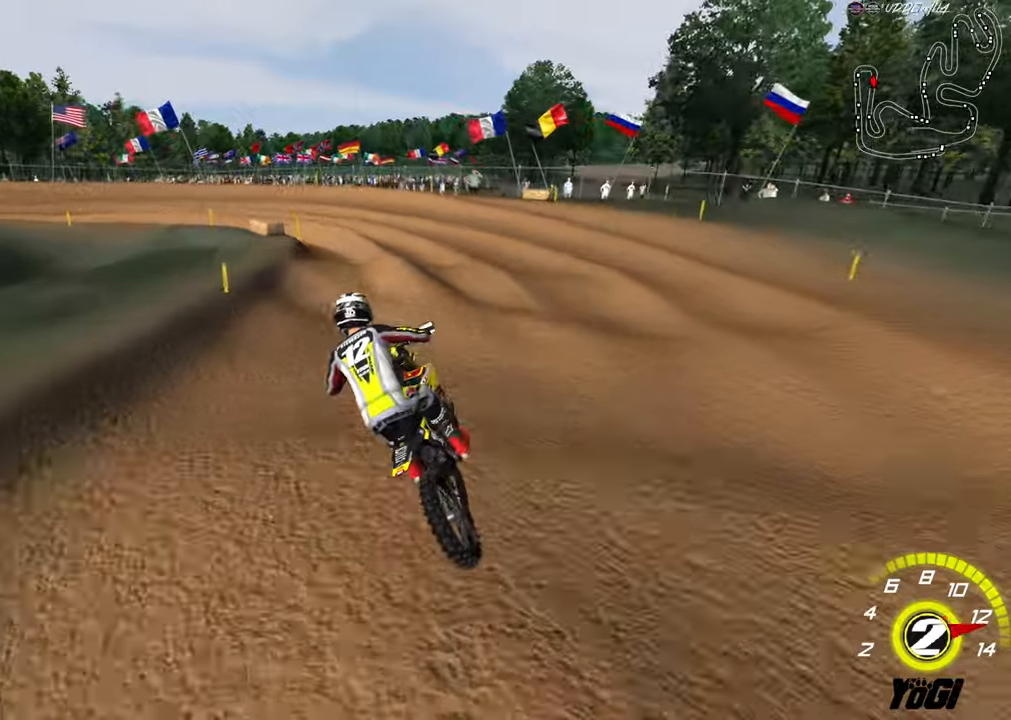
{"buttons": [], "left_stick": "center", "right_stick": "center", "events": [[50, "R2", "up"], [83, "left_stick", "center"], [166, "R2", "down"], [166, "left_stick", "right"], [333, "R2", "up"], [366, "left_stick", "left"], [483, "left_stick", "center"]]}
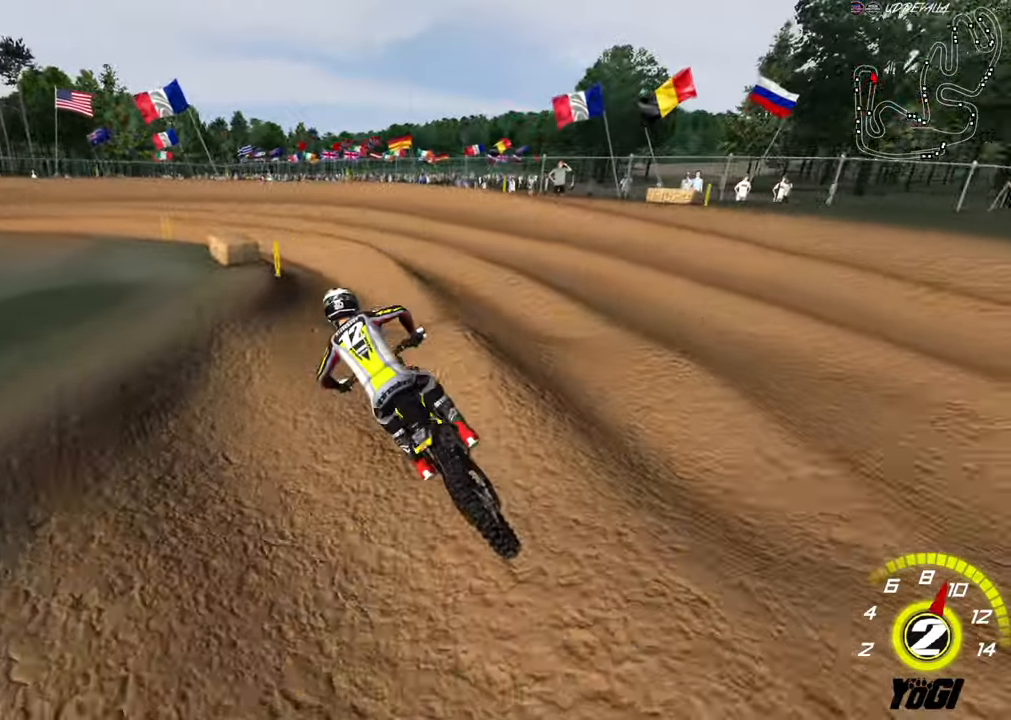
{"buttons": ["A", "X"], "left_stick": "down-left", "right_stick": "center", "events": [[50, "R2", "down"], [66, "left_stick", "down"], [216, "left_stick", "down-left"], [233, "R2", "up"], [433, "A", "down"], [483, "X", "down"]]}